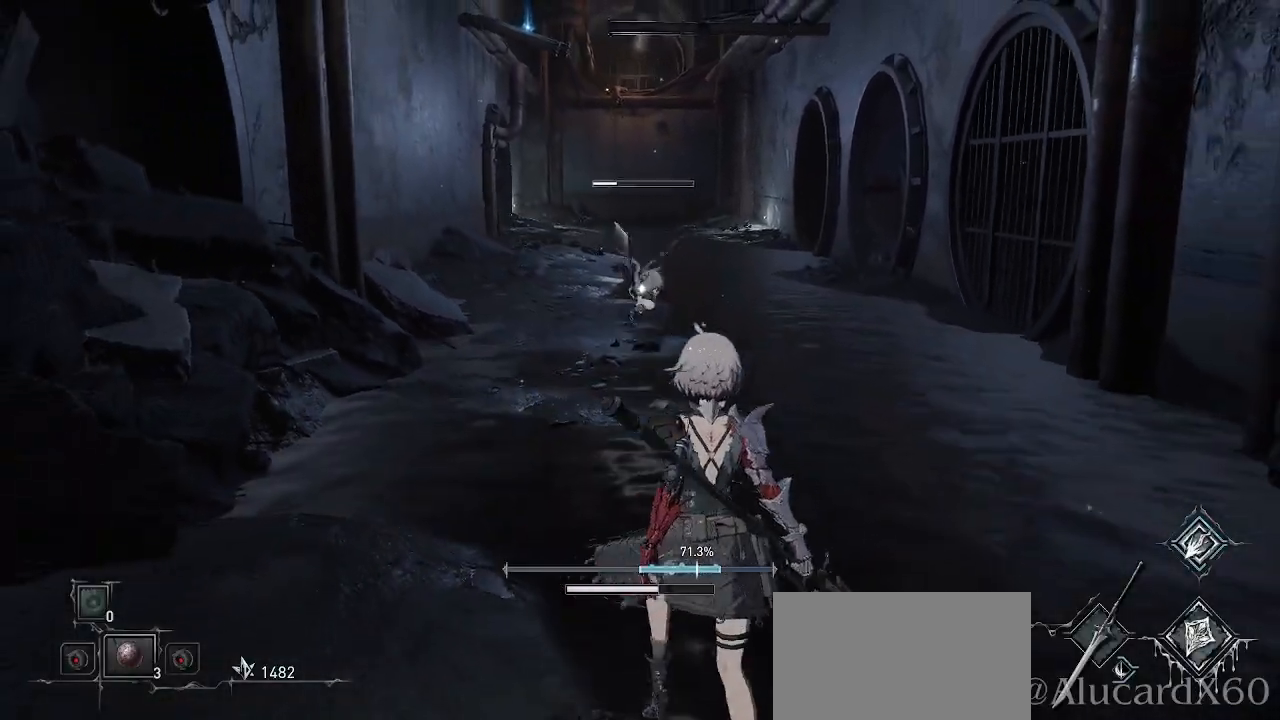
Gameplay with a controller (PlayStation layout); each line is a JSON object with the inputs held at the frame after it. "events" lists button and stick changes between this image and that frame as [ms after this image, input, new state], when the widget could be followed in between. Not read: HOME L3.
{"buttons": [], "left_stick": "up-right", "right_stick": "center", "events": [[117, "left_stick", "right"], [183, "DPAD_UP", "down"], [183, "L1", "down"], [183, "L2", "down"], [200, "DPAD_UP", "up"], [233, "DPAD_LEFT", "down"], [233, "DPAD_UP", "down"], [283, "DPAD_LEFT", "up"], [300, "DPAD_UP", "up"], [317, "left_stick", "up-right"], [333, "L1", "up"], [367, "L2", "up"]]}
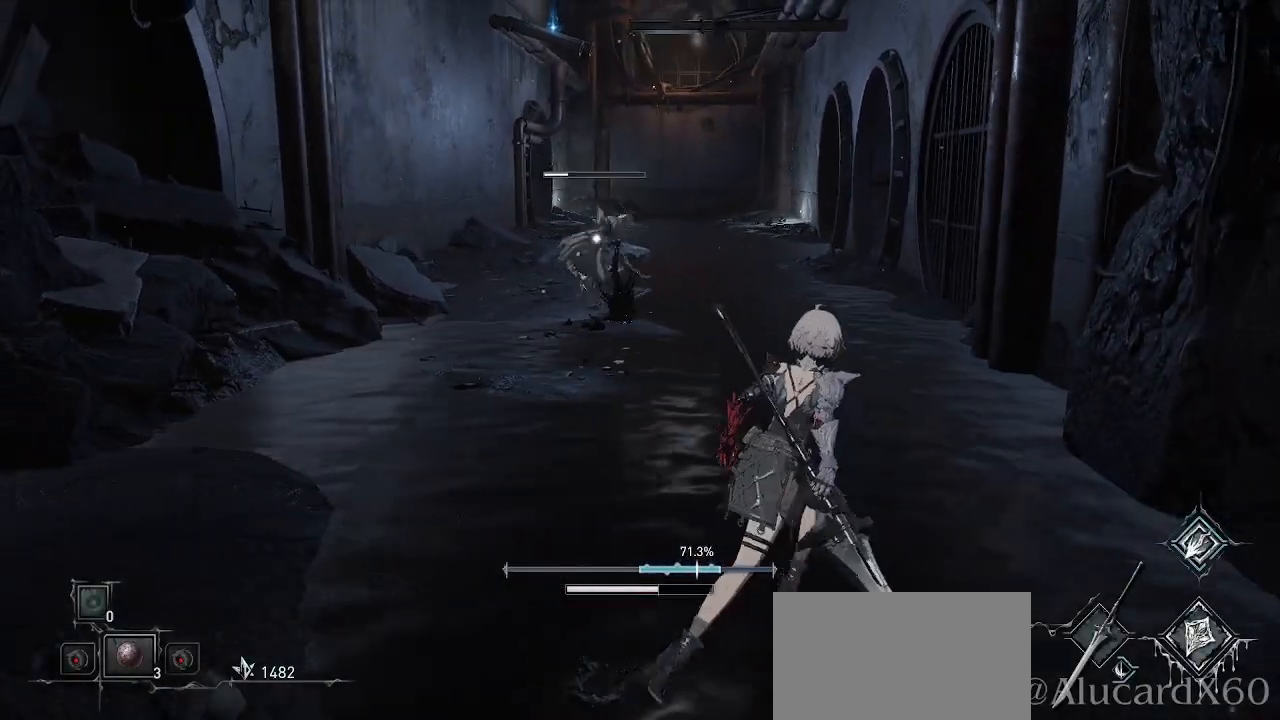
{"buttons": [], "left_stick": "down-left", "right_stick": "center", "events": [[183, "left_stick", "down-right"], [283, "left_stick", "down"], [383, "left_stick", "down-left"], [467, "L2", "down"], [483, "L2", "up"]]}
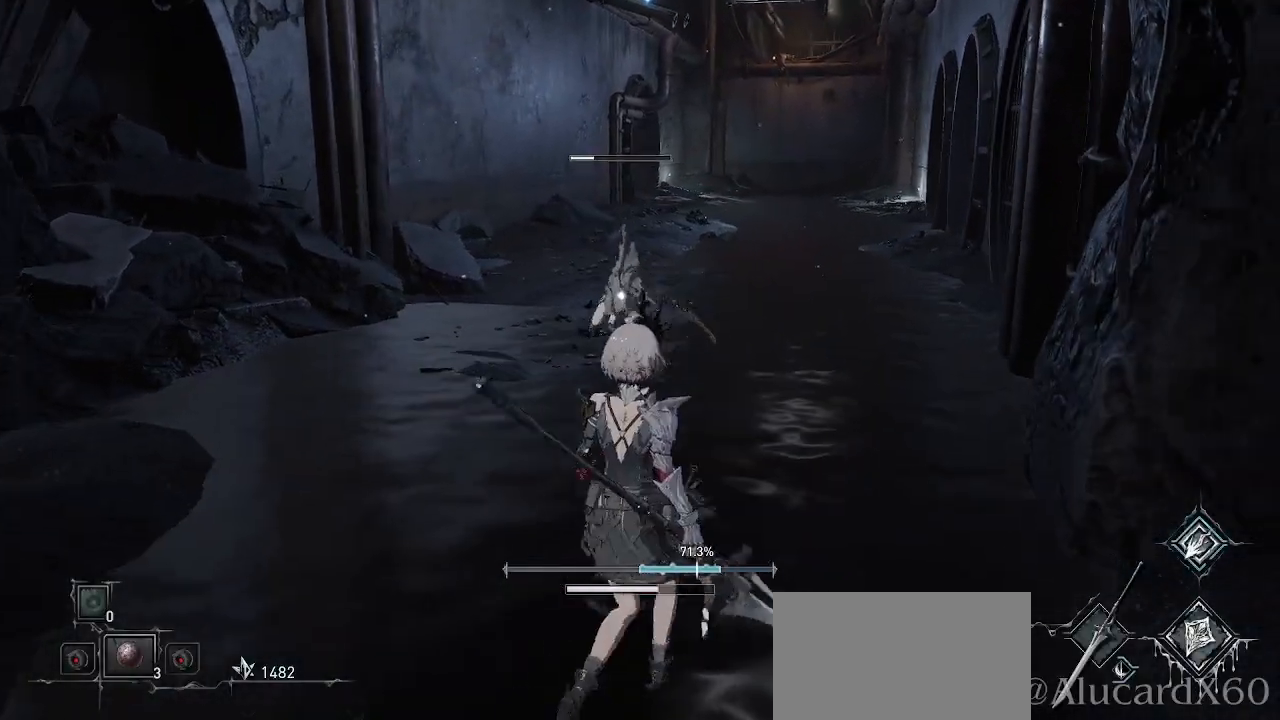
{"buttons": [], "left_stick": "down-left", "right_stick": "center", "events": [[133, "left_stick", "left"], [400, "left_stick", "down-left"]]}
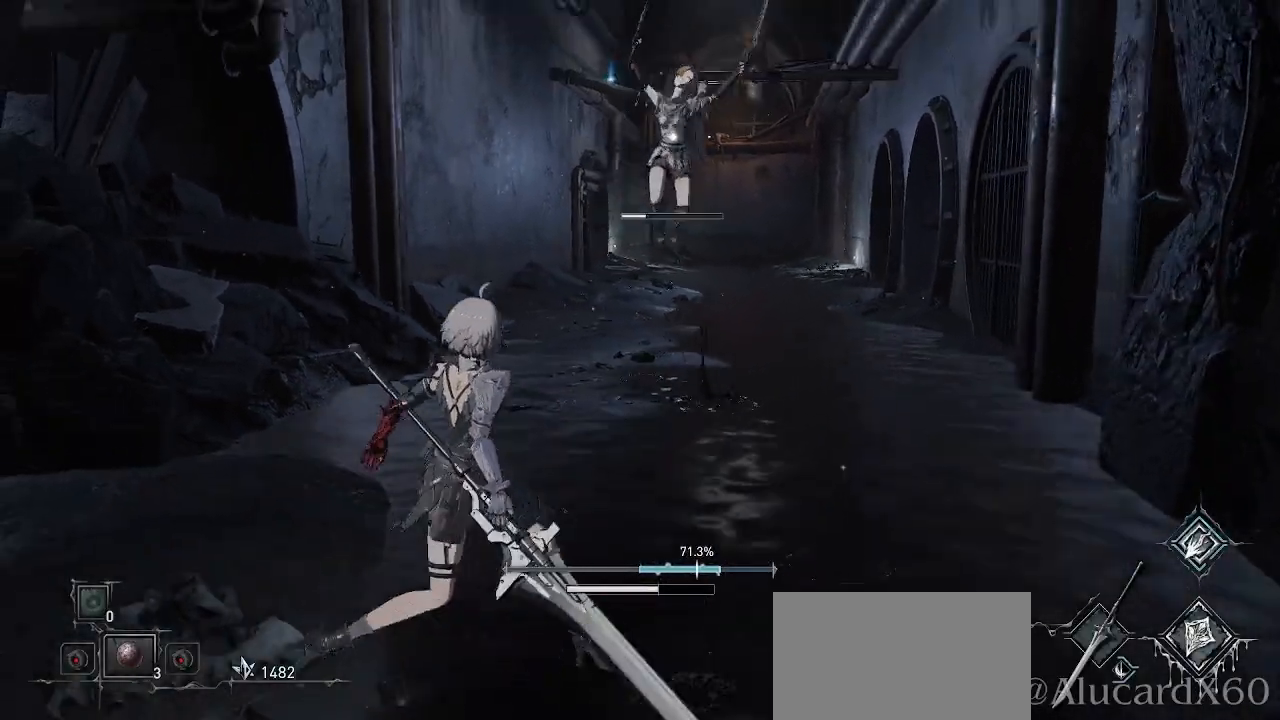
{"buttons": [], "left_stick": "up", "right_stick": "center", "events": [[233, "CIRCLE", "down"], [333, "CIRCLE", "up"], [417, "left_stick", "center"], [500, "left_stick", "up"]]}
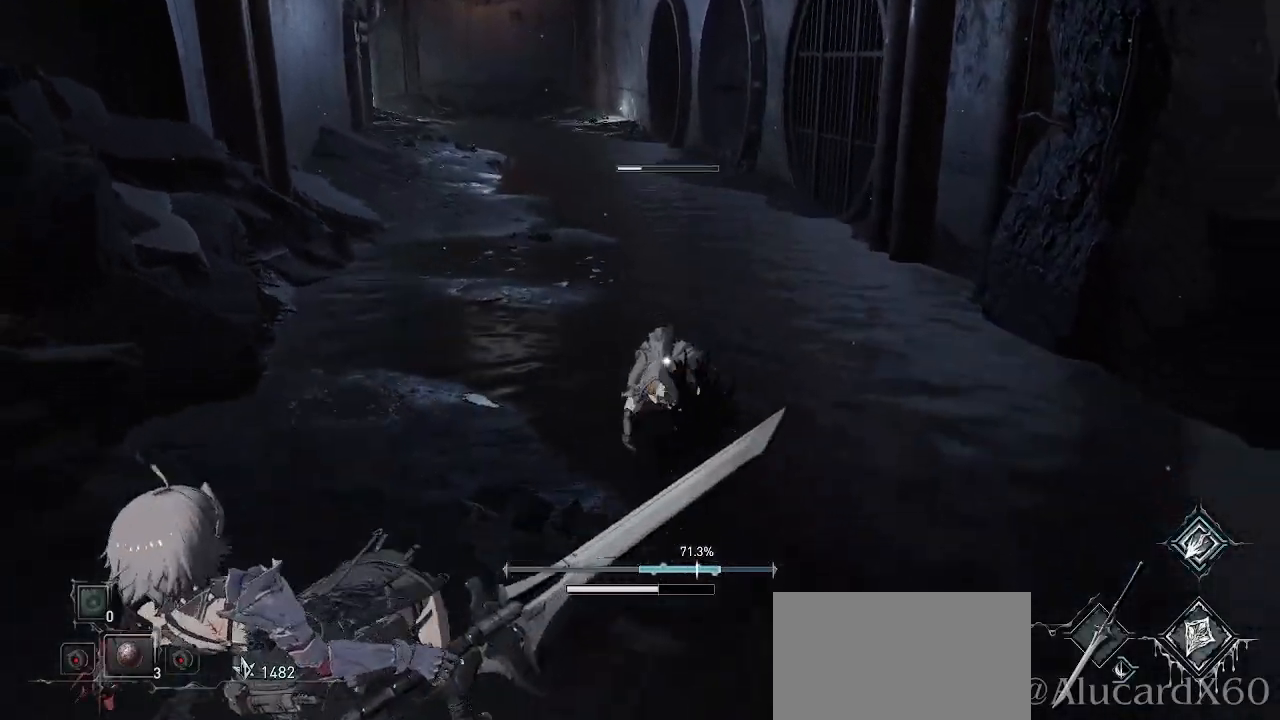
{"buttons": [], "left_stick": "down-right", "right_stick": "center", "events": [[333, "left_stick", "right"], [400, "left_stick", "down-right"], [417, "DPAD_RIGHT", "down"], [433, "DPAD_RIGHT", "up"]]}
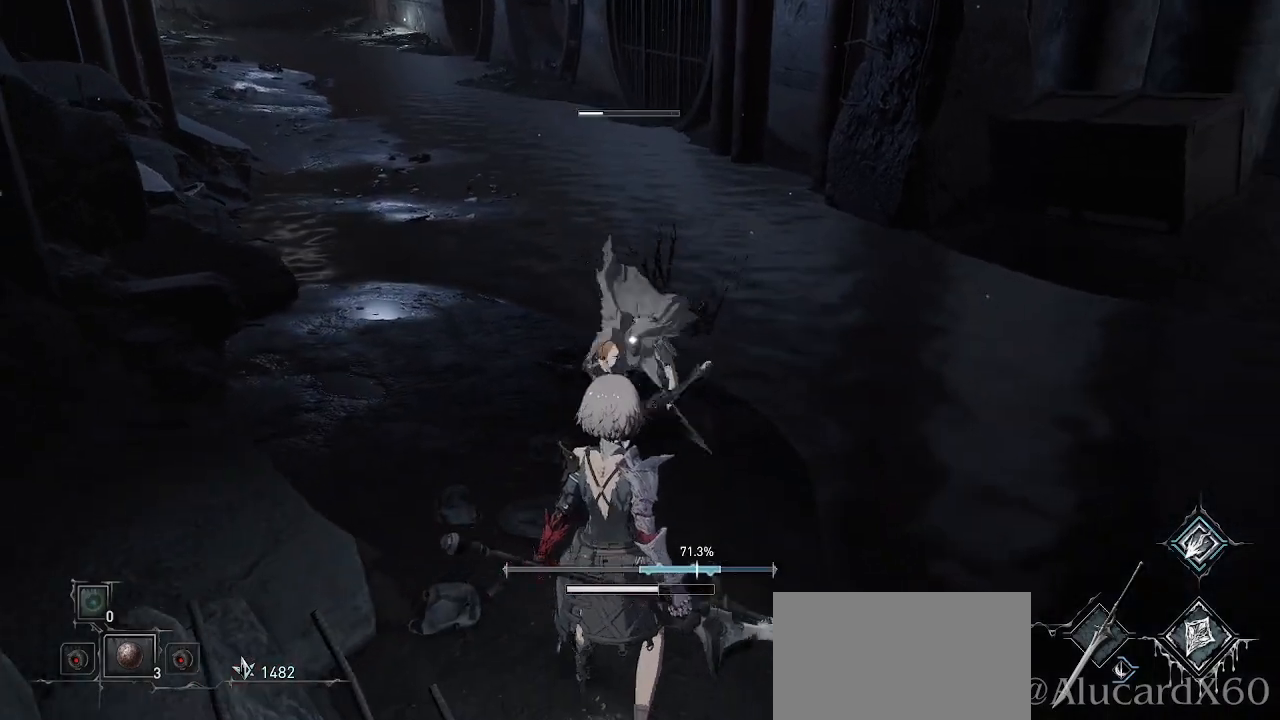
{"buttons": [], "left_stick": "up-right", "right_stick": "center", "events": [[17, "CIRCLE", "down"], [117, "CIRCLE", "up"], [233, "left_stick", "right"], [367, "left_stick", "up-right"]]}
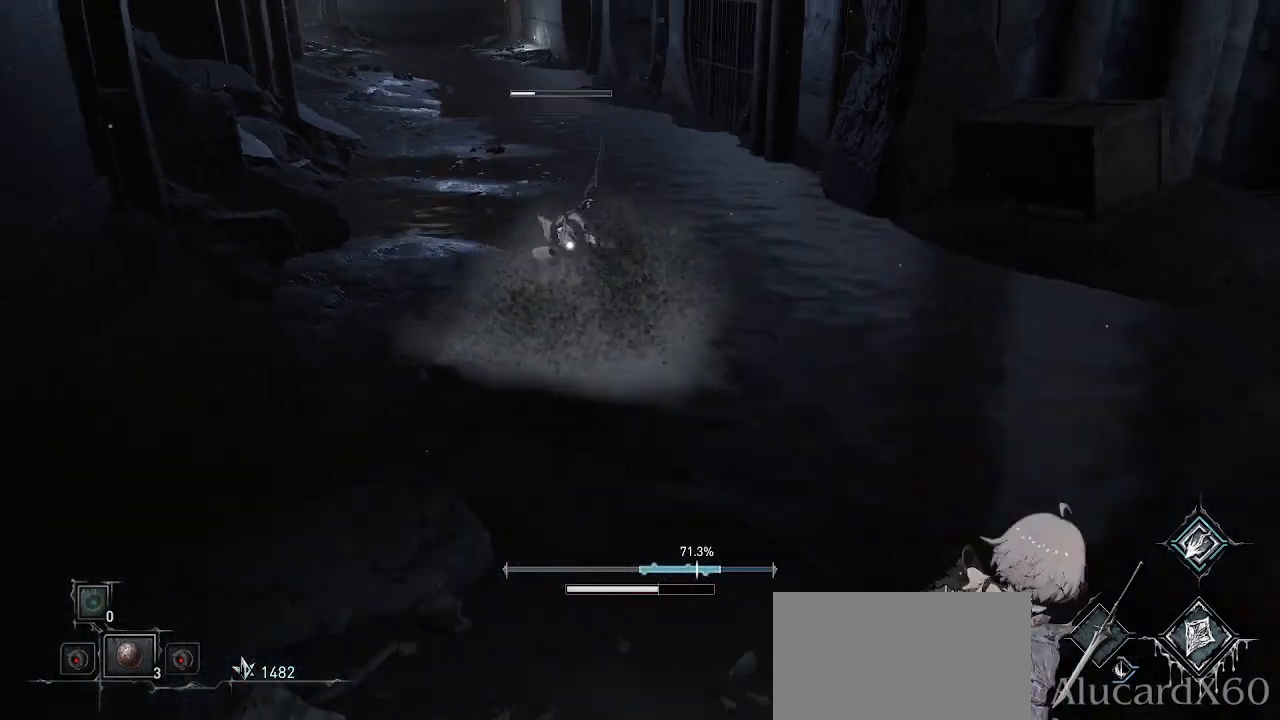
{"buttons": ["R2"], "left_stick": "center", "right_stick": "center", "events": [[50, "R2", "down"], [200, "left_stick", "center"]]}
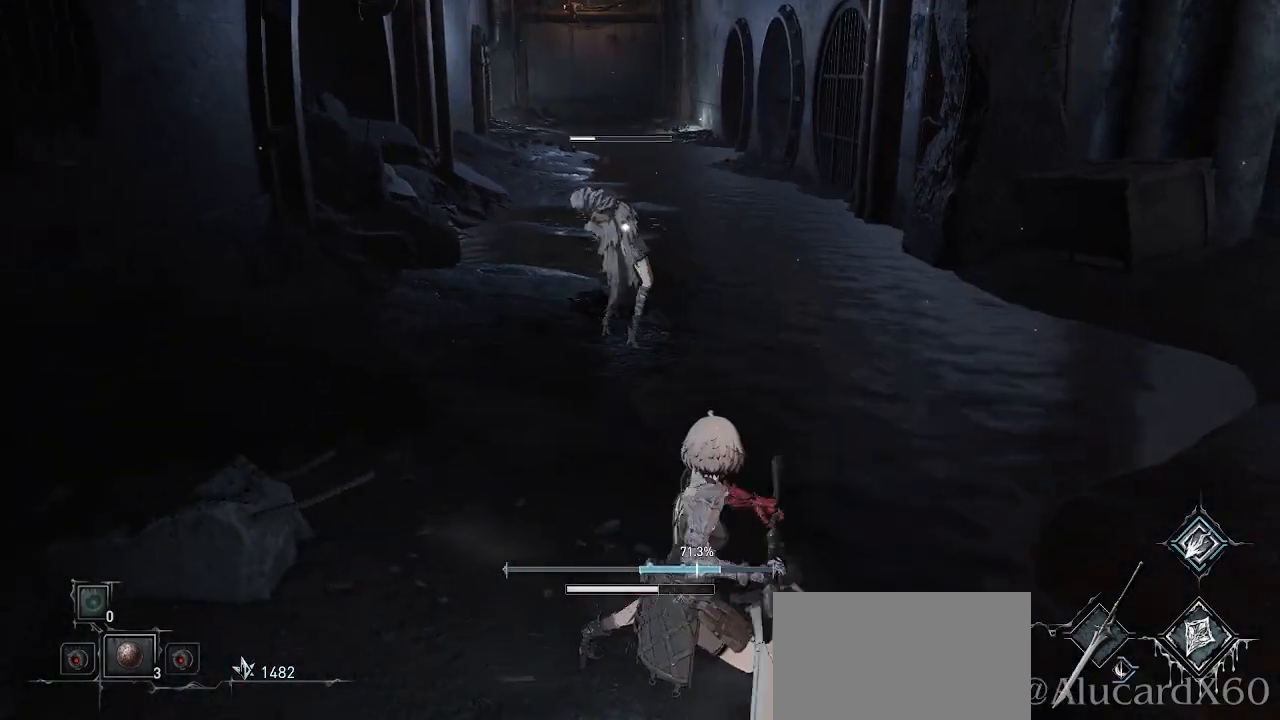
{"buttons": ["R2"], "left_stick": "center", "right_stick": "center", "events": []}
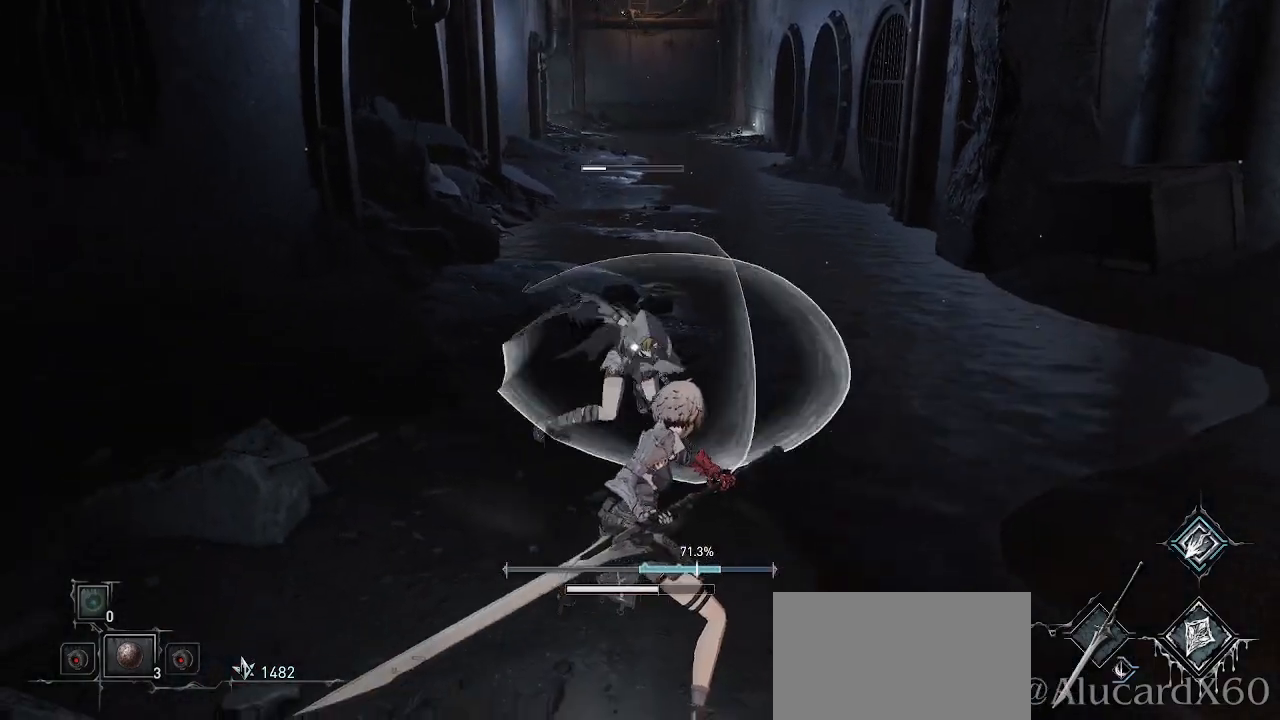
{"buttons": ["R2"], "left_stick": "center", "right_stick": "center", "events": []}
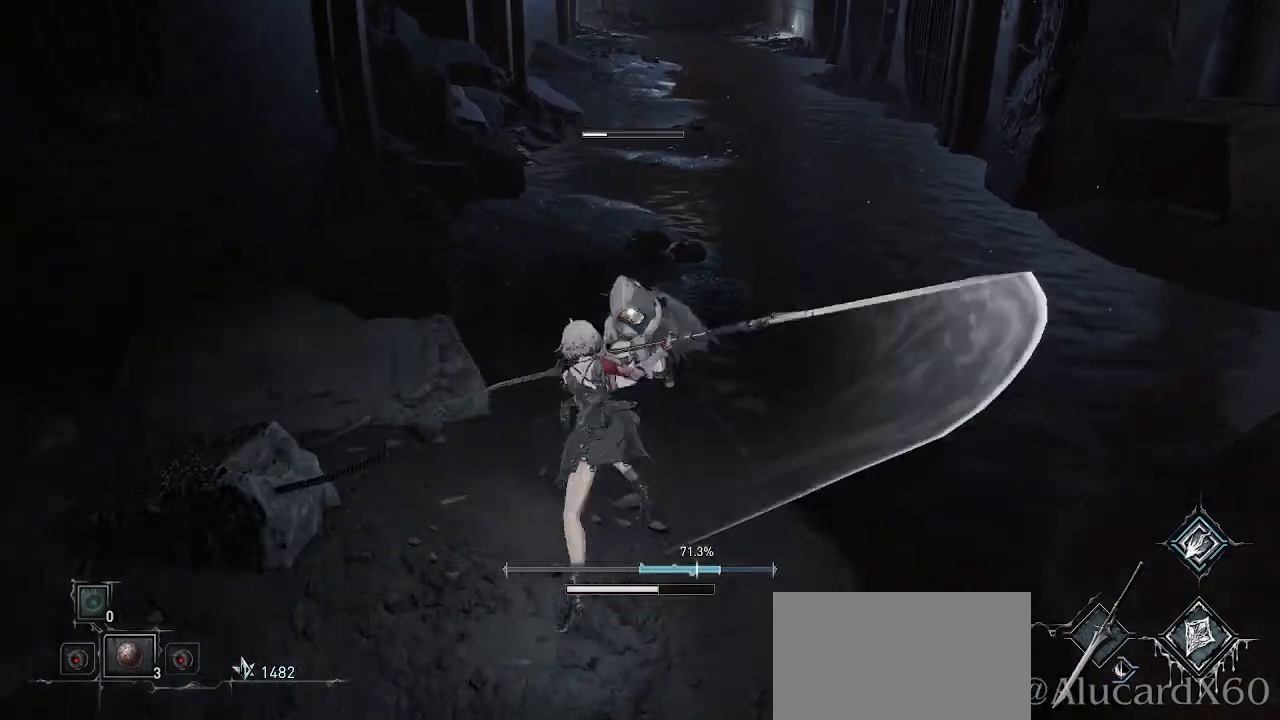
{"buttons": [], "left_stick": "center", "right_stick": "center", "events": [[317, "R2", "up"]]}
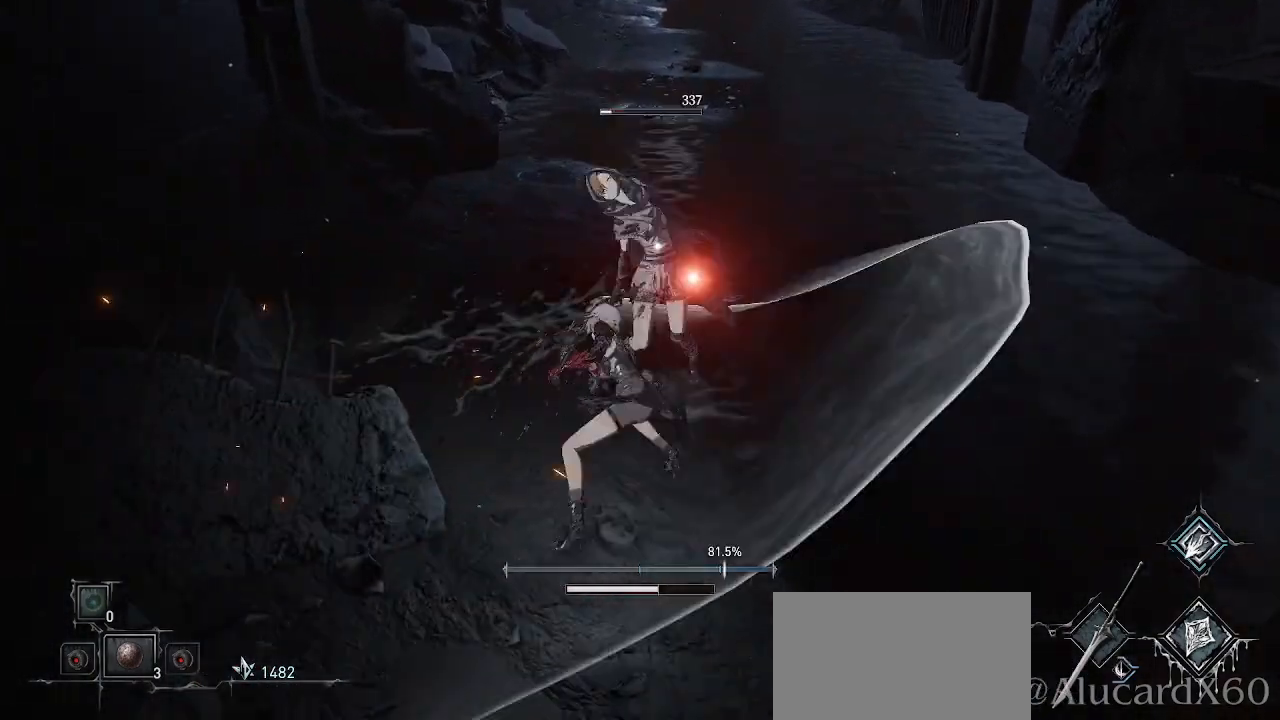
{"buttons": [], "left_stick": "up-right", "right_stick": "center", "events": [[483, "left_stick", "up-right"]]}
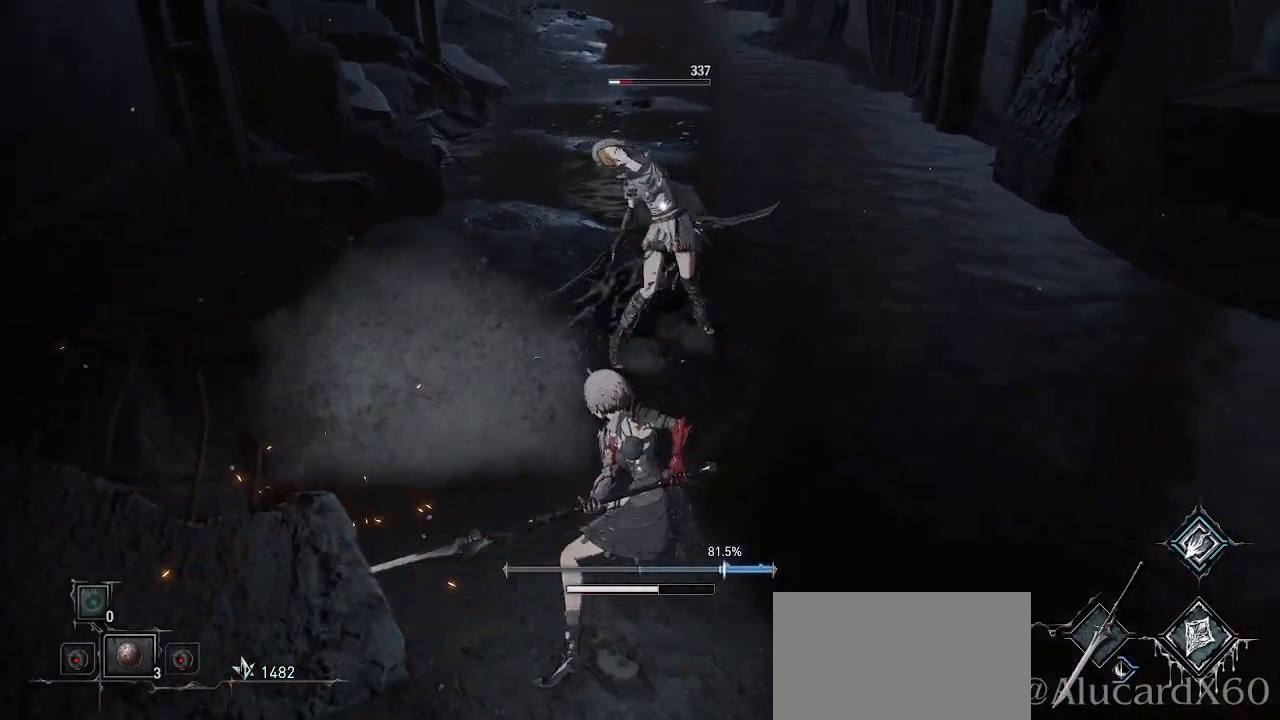
{"buttons": [], "left_stick": "down-right", "right_stick": "center", "events": [[100, "left_stick", "down-right"], [267, "CIRCLE", "down"], [417, "CIRCLE", "up"], [417, "L1", "down"], [433, "L1", "up"]]}
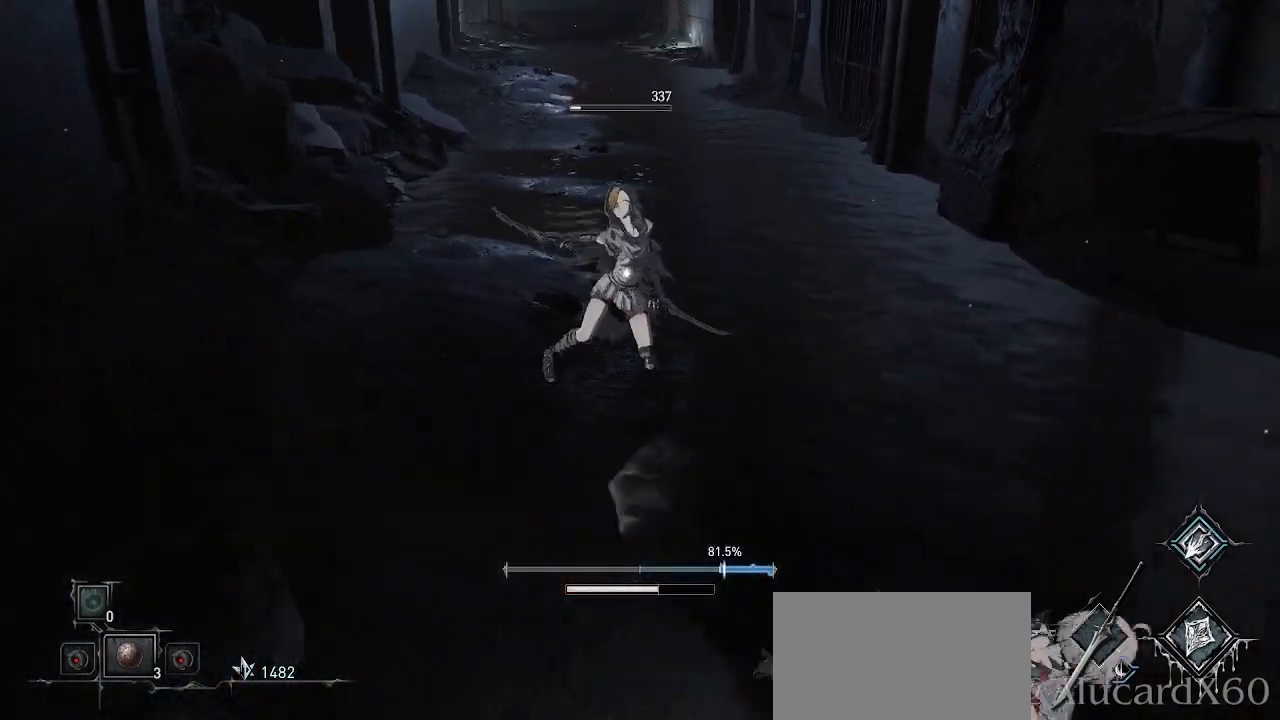
{"buttons": [], "left_stick": "down", "right_stick": "center", "events": [[200, "CIRCLE", "down"], [317, "CIRCLE", "up"], [483, "left_stick", "down"]]}
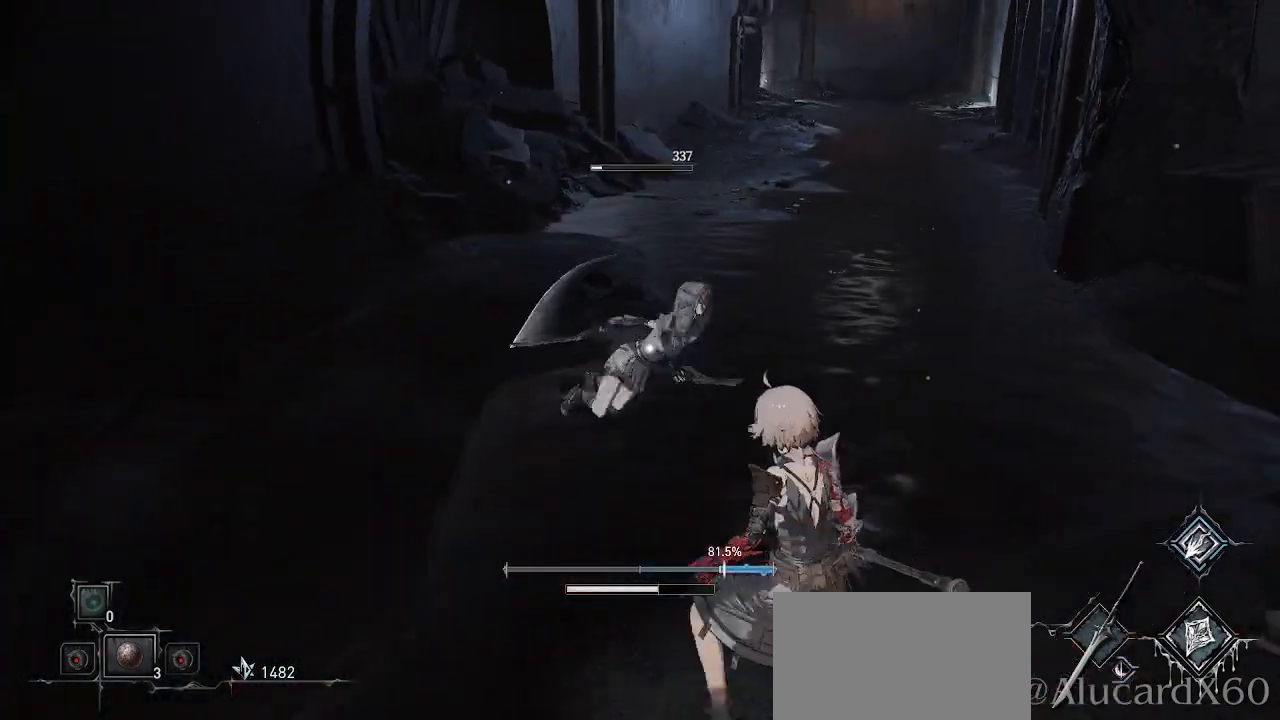
{"buttons": [], "left_stick": "down-left", "right_stick": "center", "events": [[283, "left_stick", "down-left"]]}
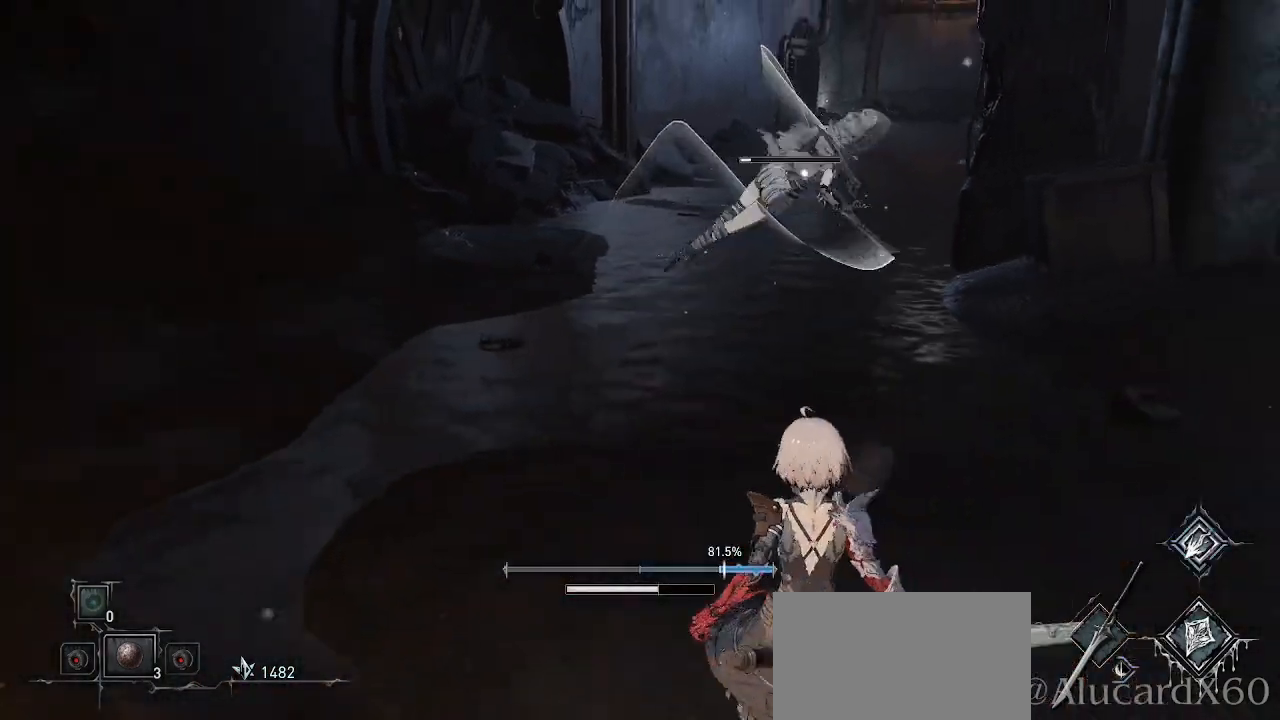
{"buttons": [], "left_stick": "left", "right_stick": "center", "events": [[250, "CIRCLE", "down"], [267, "left_stick", "left"], [300, "DPAD_DOWN", "down"], [317, "DPAD_DOWN", "up"], [317, "DPAD_UP", "down"], [350, "CIRCLE", "up"], [383, "DPAD_UP", "up"]]}
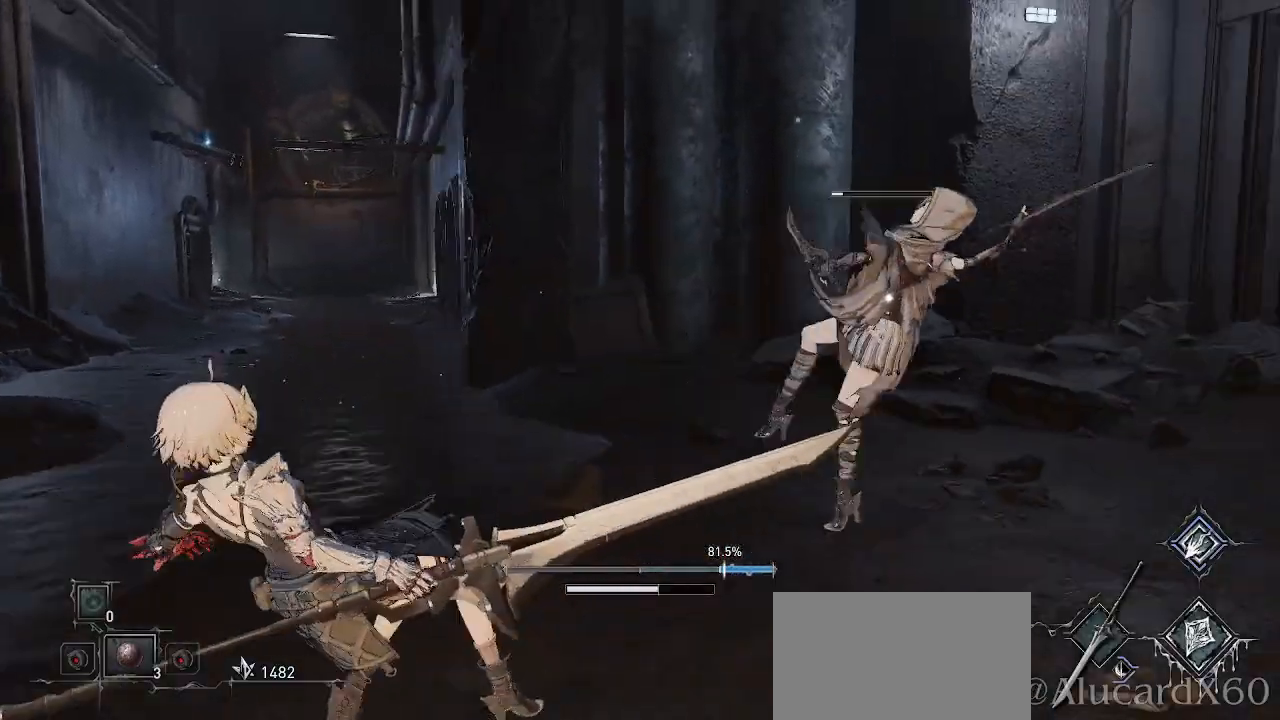
{"buttons": ["R1", "R2"], "left_stick": "up-left", "right_stick": "center", "events": [[33, "left_stick", "up-left"], [500, "R1", "down"], [500, "R2", "down"]]}
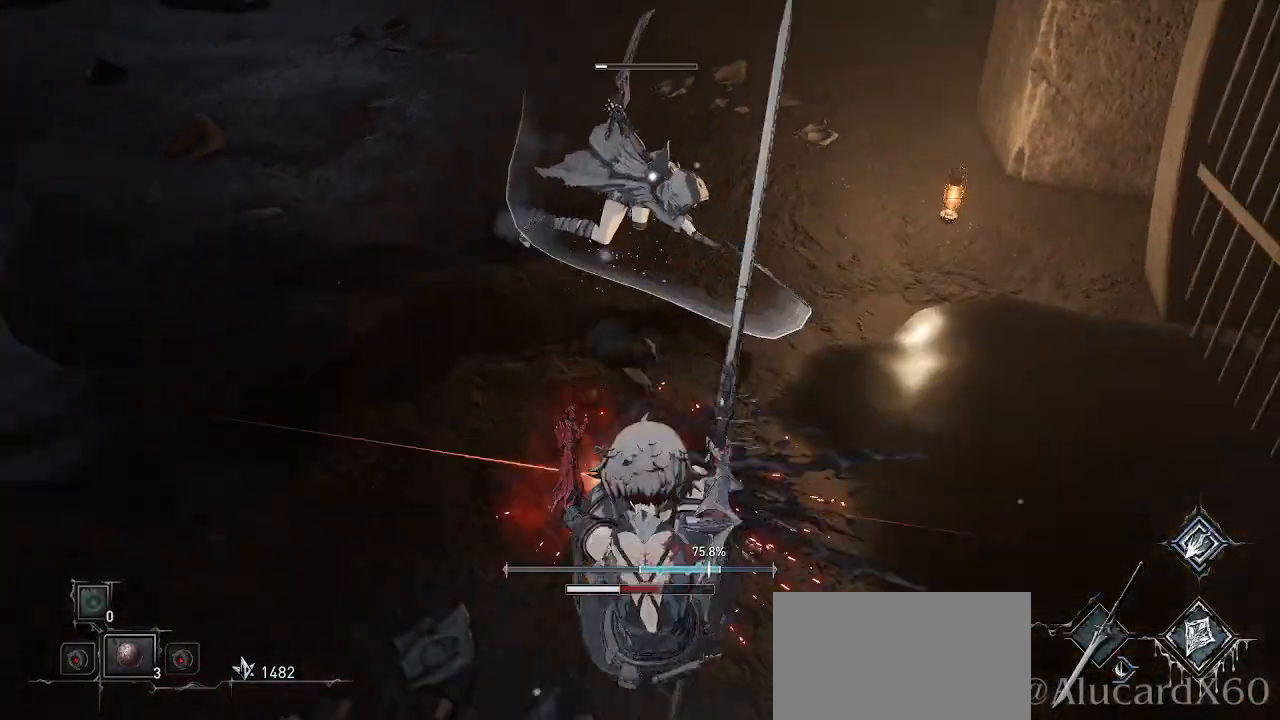
{"buttons": [], "left_stick": "up", "right_stick": "center", "events": [[83, "left_stick", "up"], [133, "R1", "up"], [133, "R2", "up"]]}
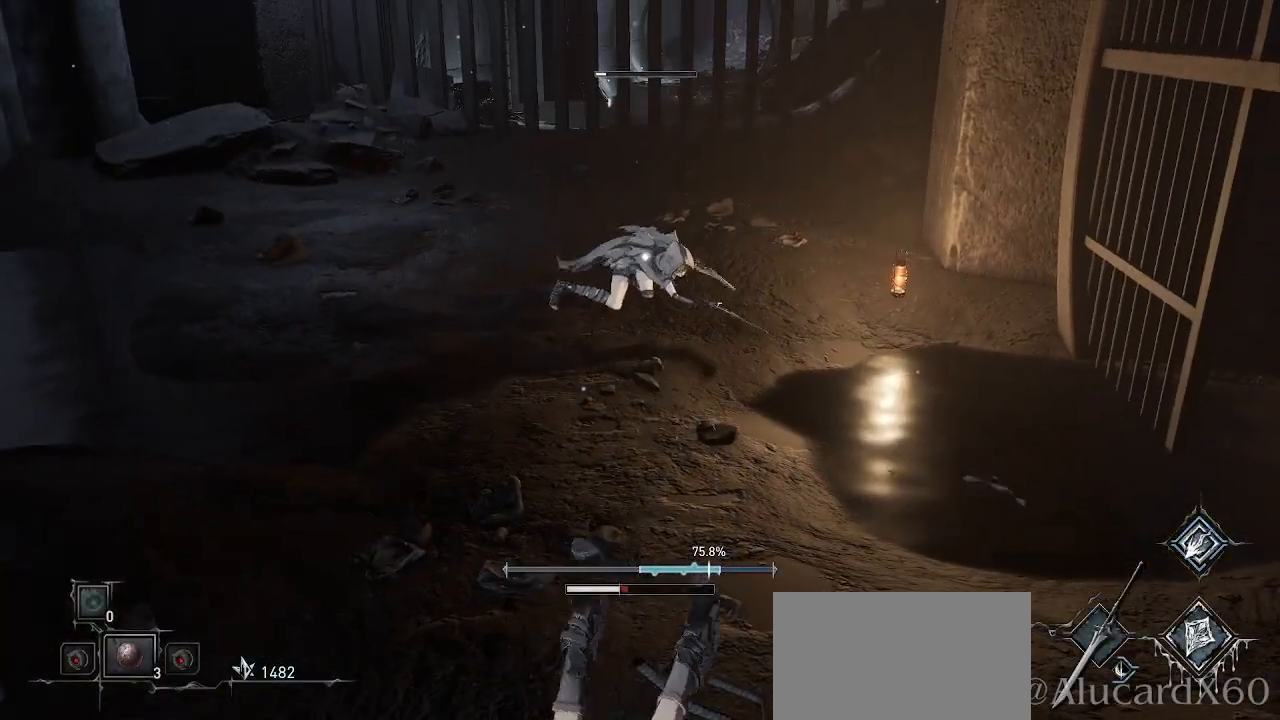
{"buttons": [], "left_stick": "center", "right_stick": "center", "events": [[33, "left_stick", "center"], [150, "left_stick", "left"], [167, "CIRCLE", "down"], [317, "CIRCLE", "up"], [450, "left_stick", "center"]]}
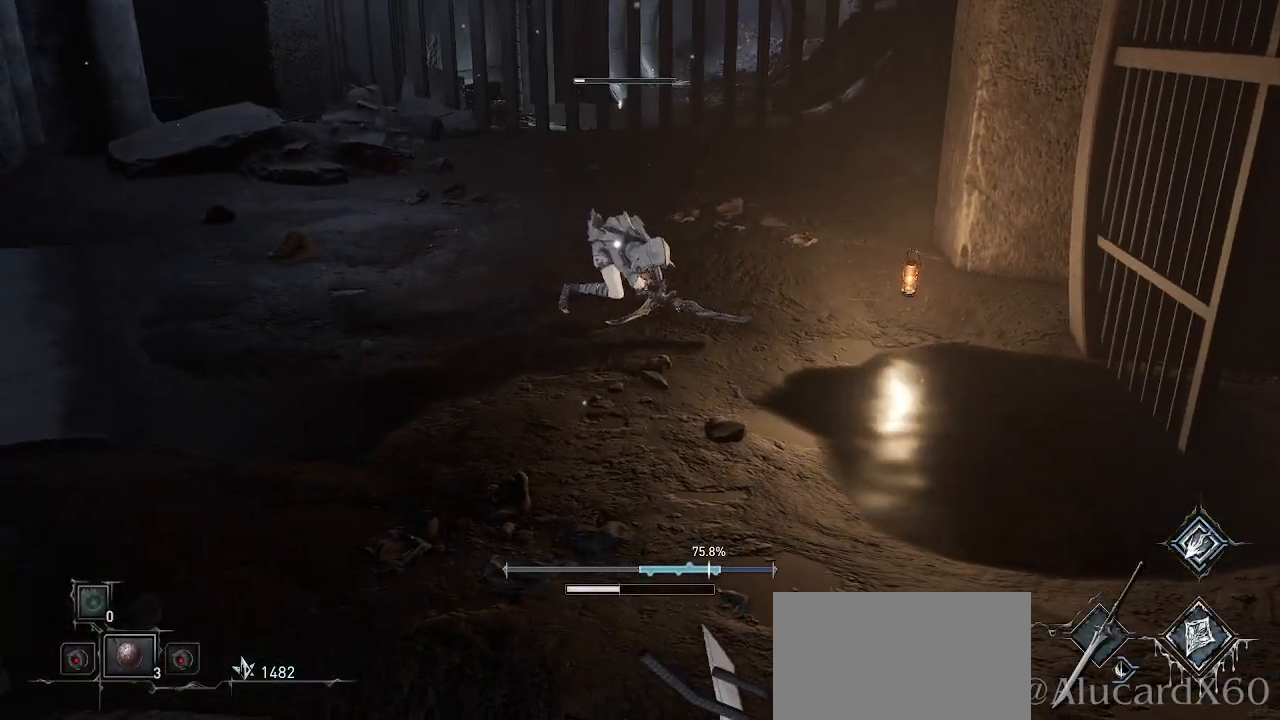
{"buttons": [], "left_stick": "up", "right_stick": "center", "events": [[183, "left_stick", "up-left"], [433, "left_stick", "up"]]}
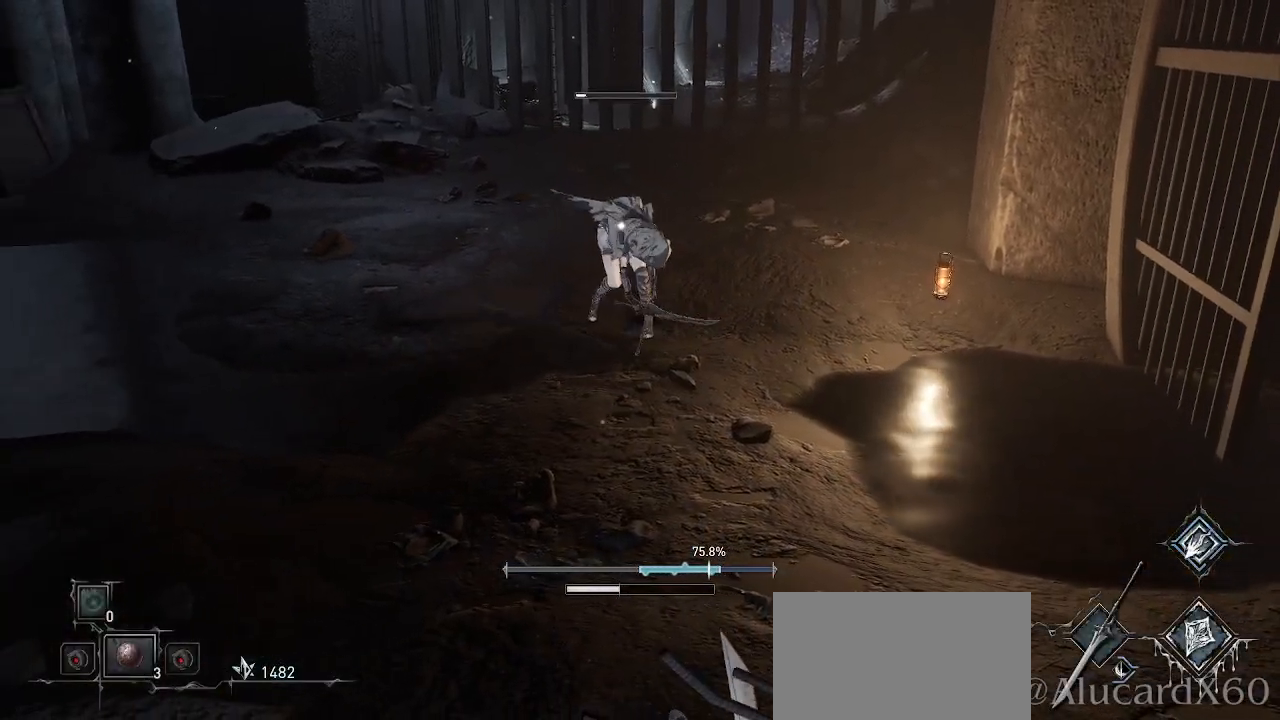
{"buttons": ["R1", "R2"], "left_stick": "up", "right_stick": "center", "events": [[33, "CIRCLE", "down"], [167, "CIRCLE", "up"], [417, "R1", "down"], [417, "R2", "down"]]}
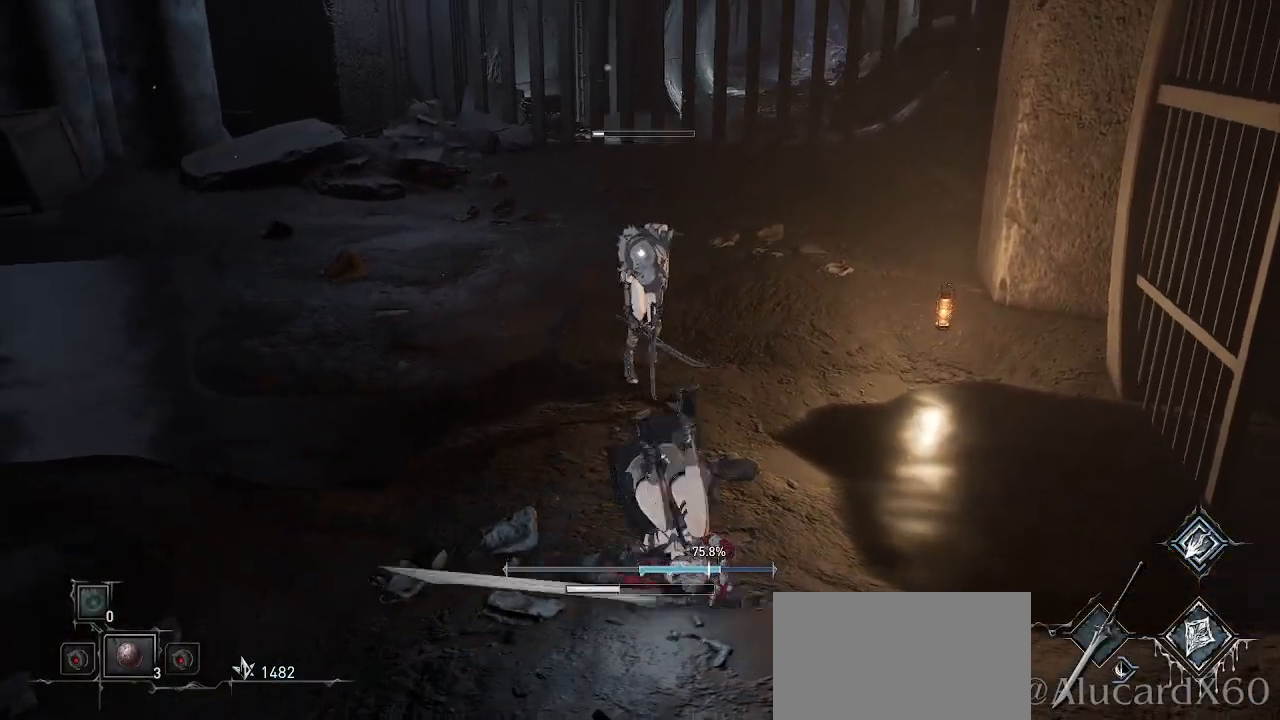
{"buttons": [], "left_stick": "up", "right_stick": "center", "events": [[33, "R1", "up"], [33, "R2", "up"]]}
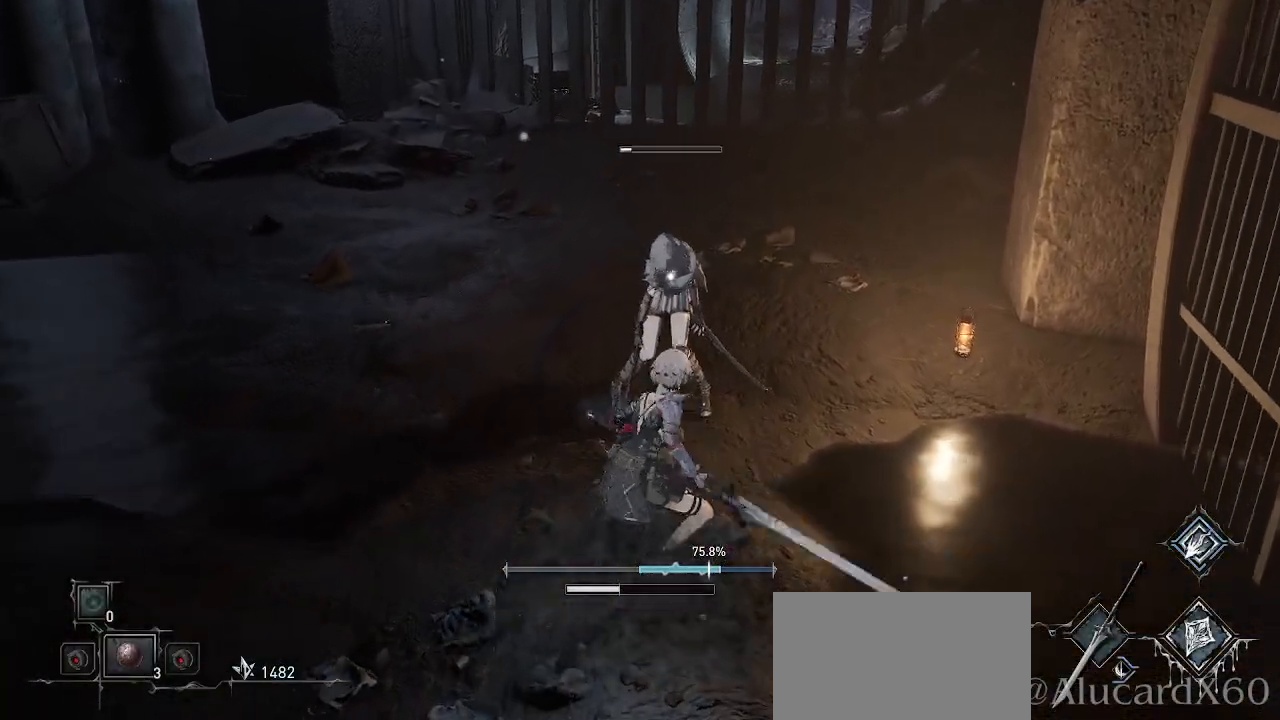
{"buttons": [], "left_stick": "center", "right_stick": "center", "events": [[67, "R1", "down"], [67, "R2", "down"], [183, "R1", "up"], [183, "R2", "up"], [283, "left_stick", "center"]]}
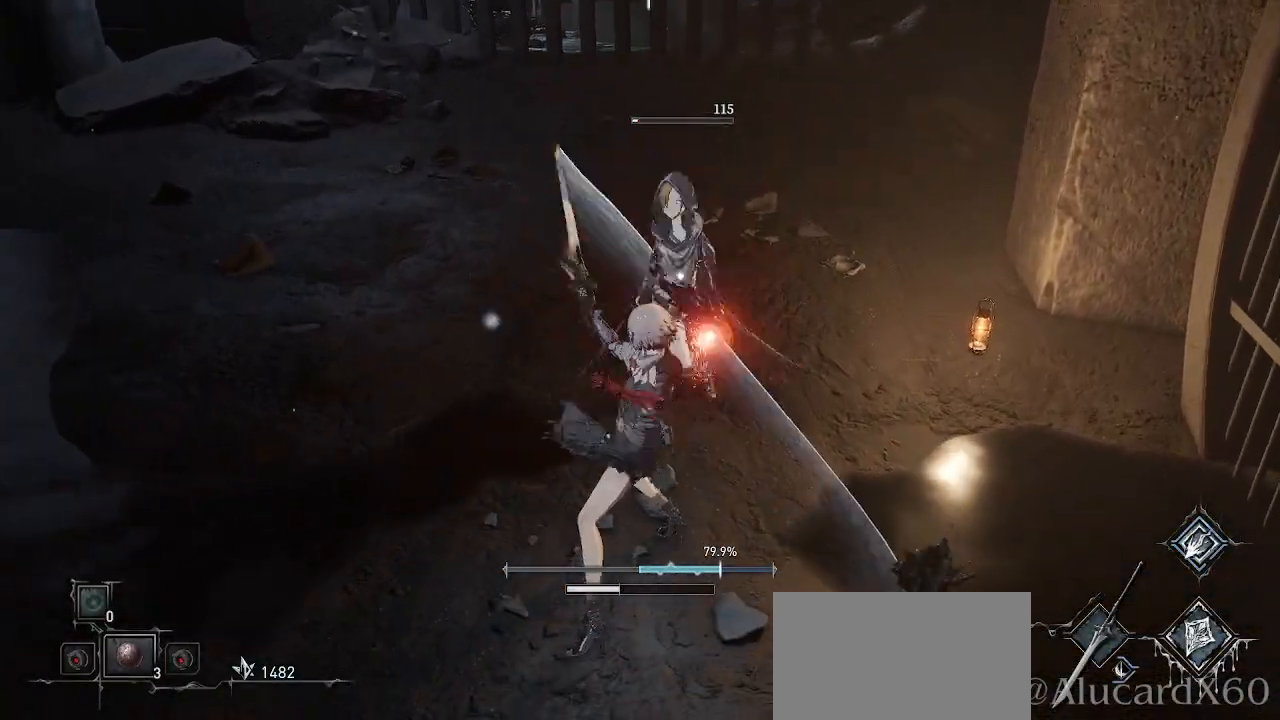
{"buttons": [], "left_stick": "center", "right_stick": "center", "events": [[50, "R1", "down"], [50, "R2", "down"], [167, "R1", "up"], [167, "R2", "up"], [283, "R1", "down"], [283, "R2", "down"], [417, "R1", "up"], [417, "R2", "up"]]}
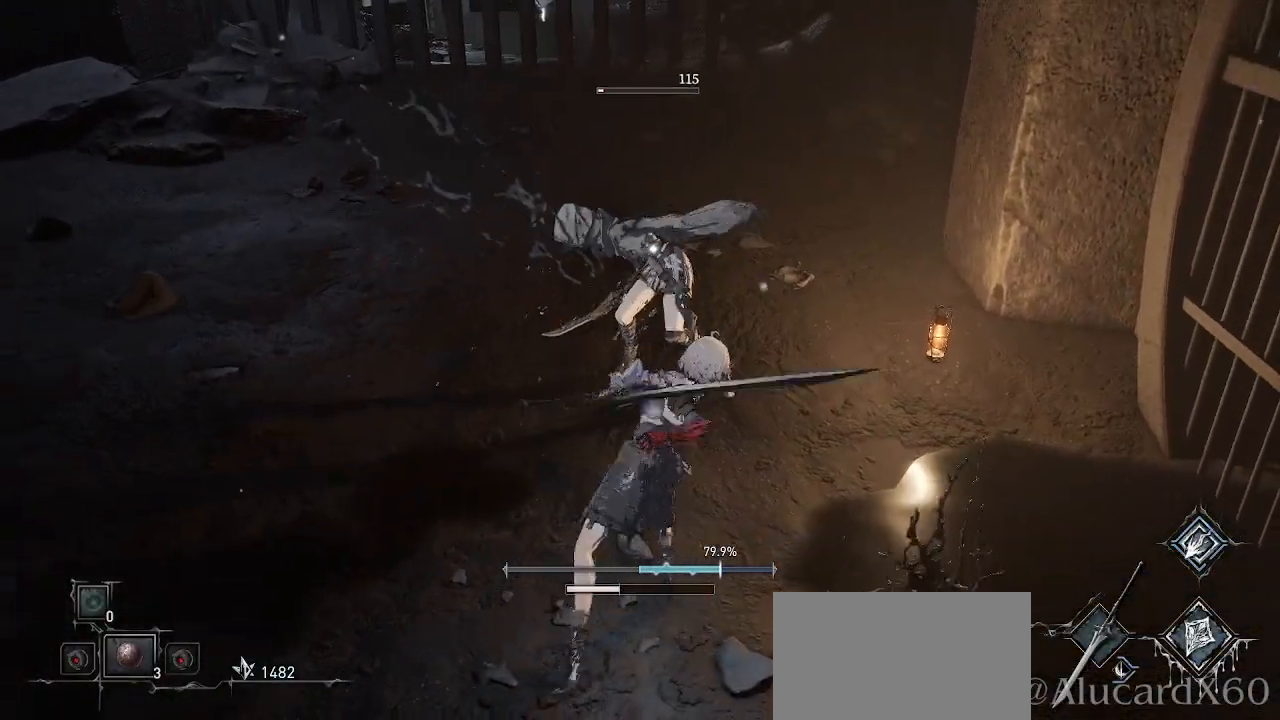
{"buttons": ["R1", "R2"], "left_stick": "center", "right_stick": "center", "events": [[367, "R1", "down"], [367, "R2", "down"]]}
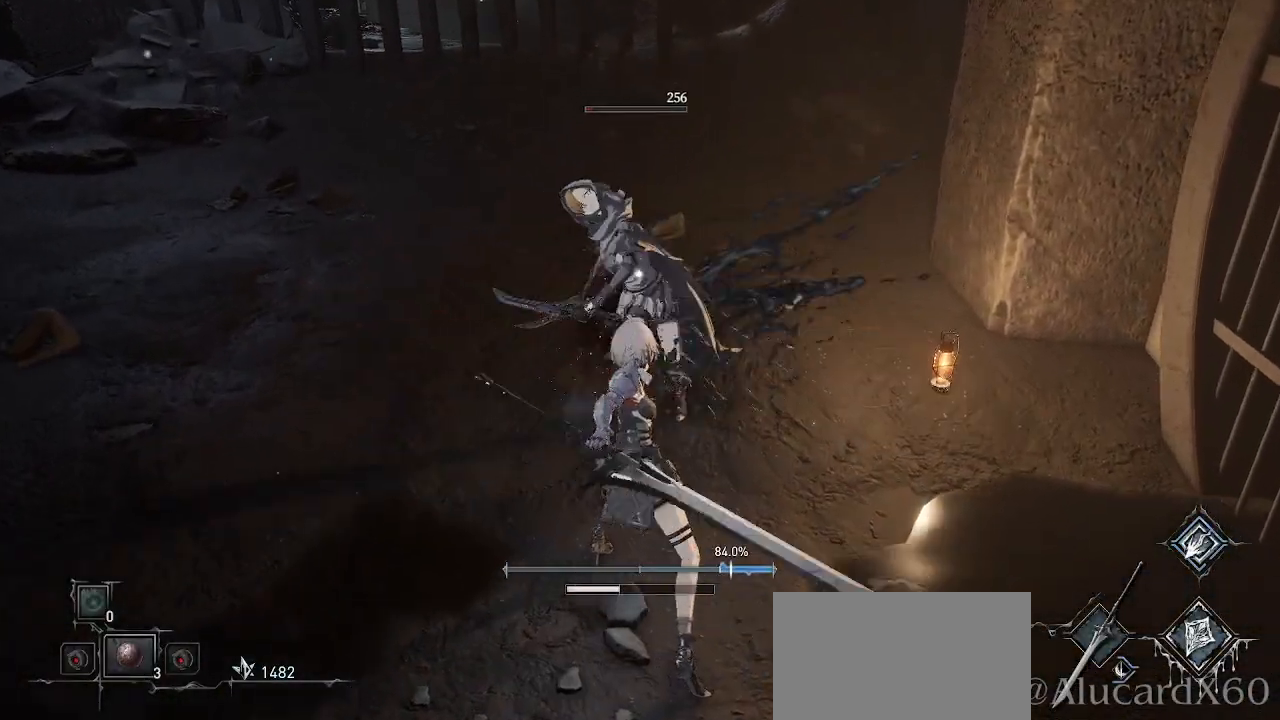
{"buttons": [], "left_stick": "down", "right_stick": "center", "events": [[17, "R1", "up"], [17, "R2", "up"], [400, "left_stick", "down"]]}
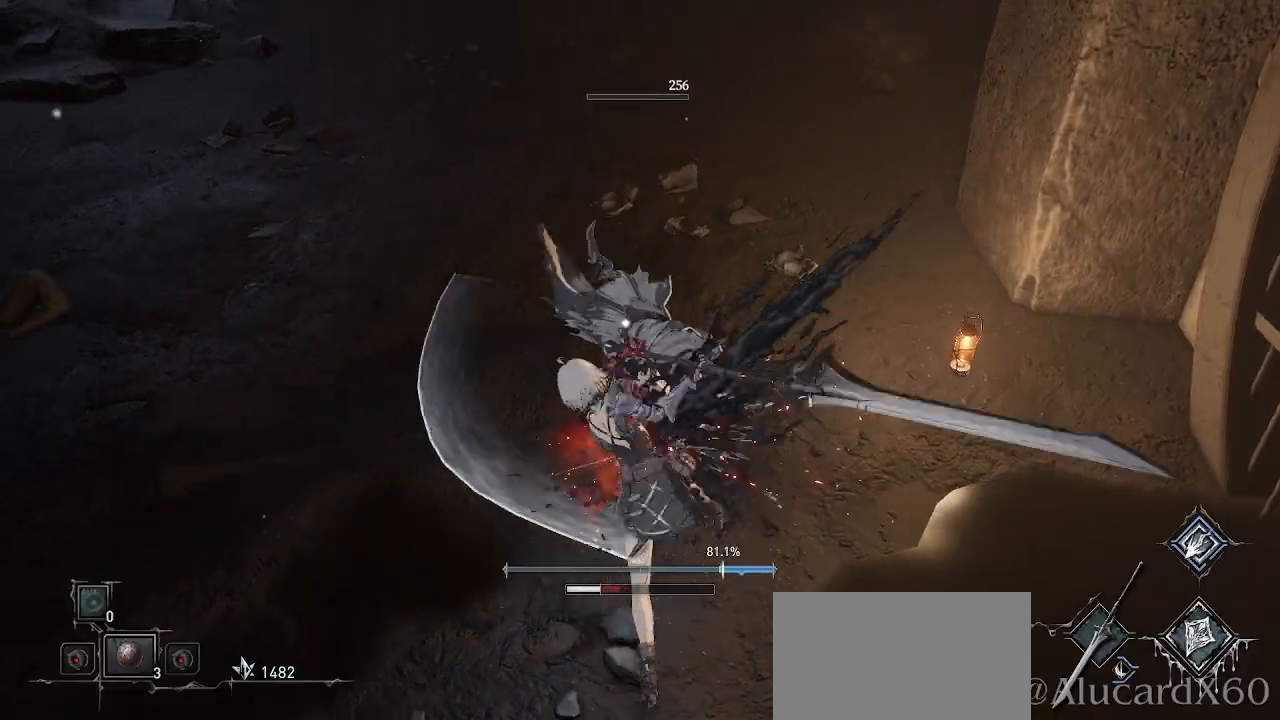
{"buttons": [], "left_stick": "down-left", "right_stick": "center", "events": [[100, "CIRCLE", "down"], [183, "left_stick", "down-left"], [233, "CIRCLE", "up"]]}
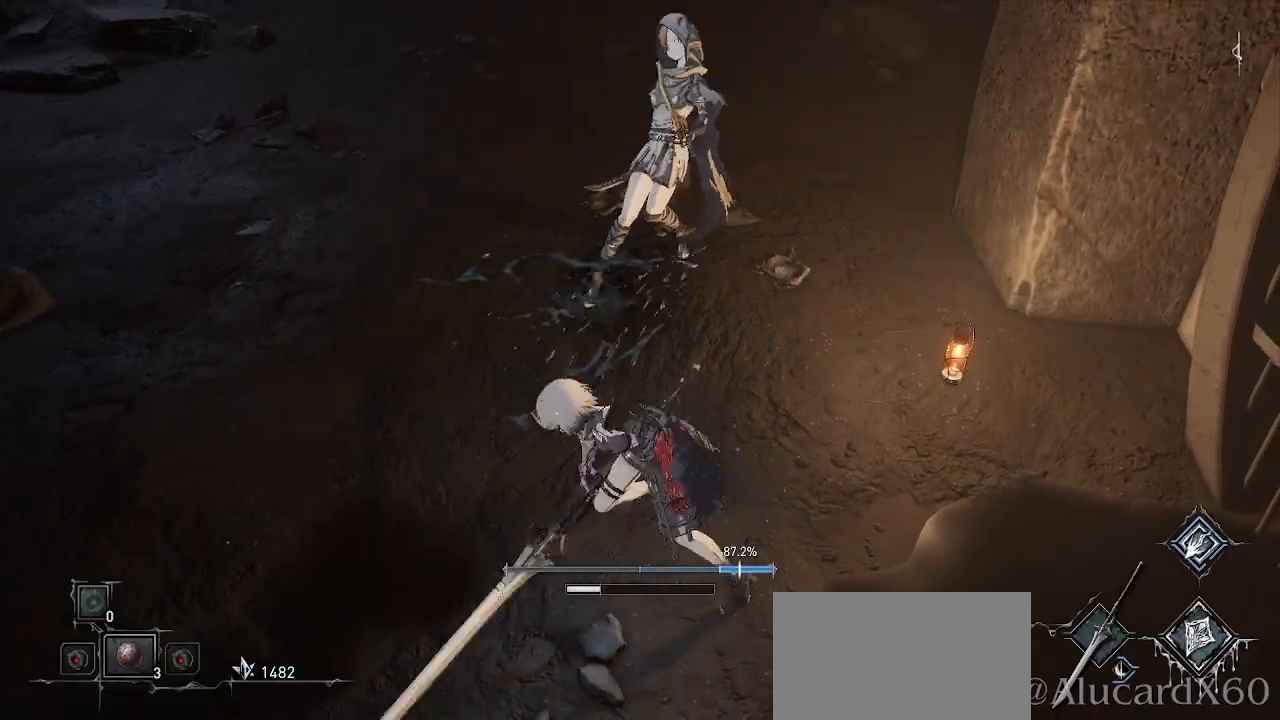
{"buttons": [], "left_stick": "up-left", "right_stick": "down-right", "events": [[167, "left_stick", "left"], [367, "left_stick", "up-left"], [500, "right_stick", "down-right"]]}
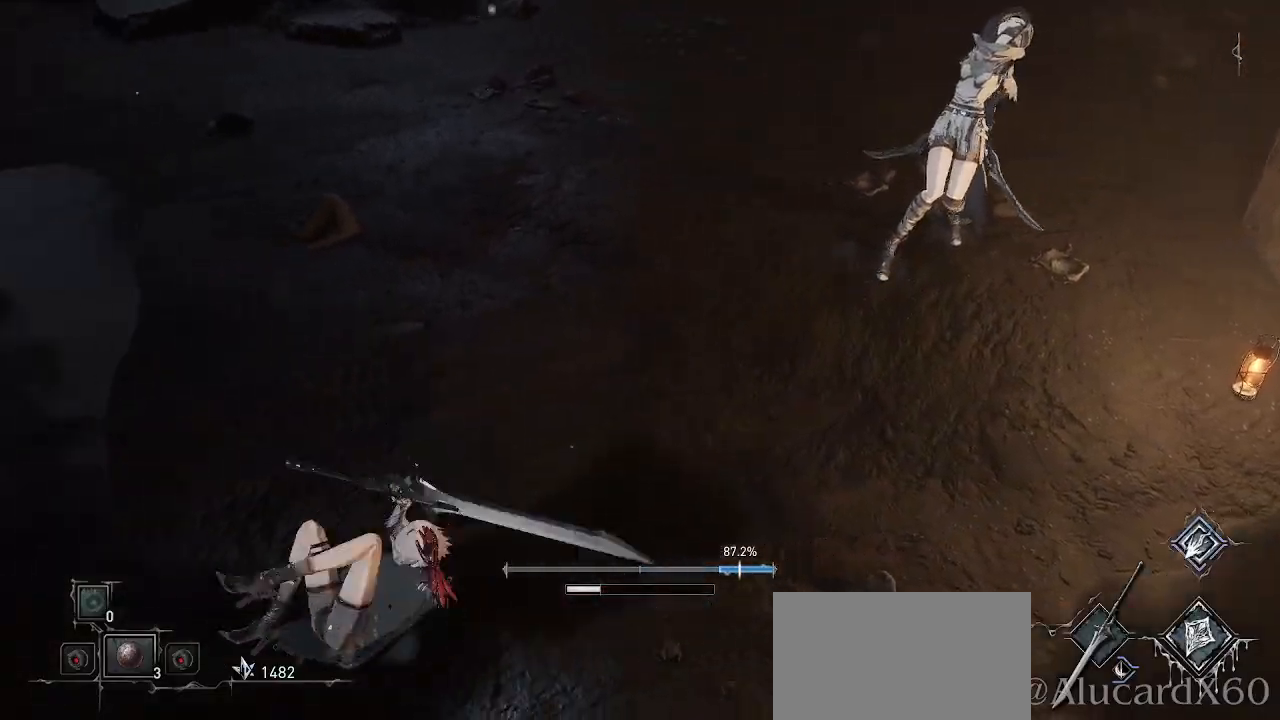
{"buttons": [], "left_stick": "center", "right_stick": "center", "events": [[183, "right_stick", "center"], [200, "left_stick", "up"], [350, "left_stick", "center"]]}
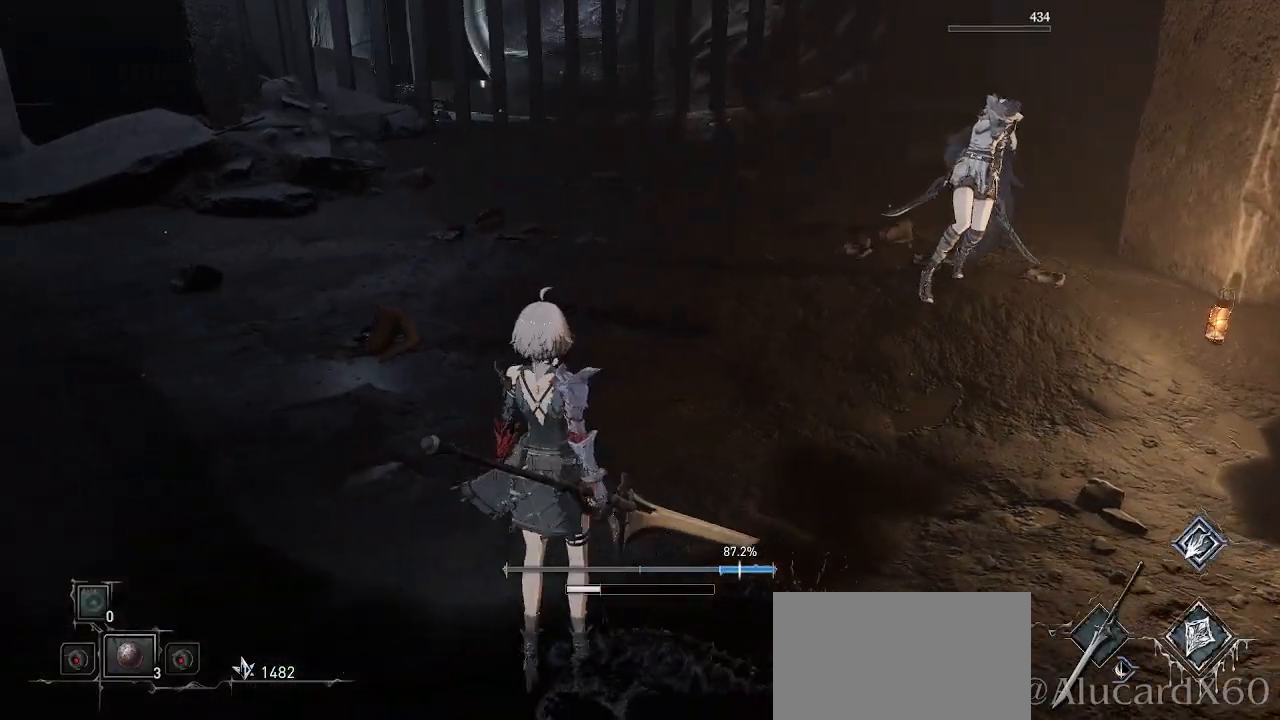
{"buttons": [], "left_stick": "center", "right_stick": "center", "events": [[33, "right_stick", "down-right"], [233, "right_stick", "center"]]}
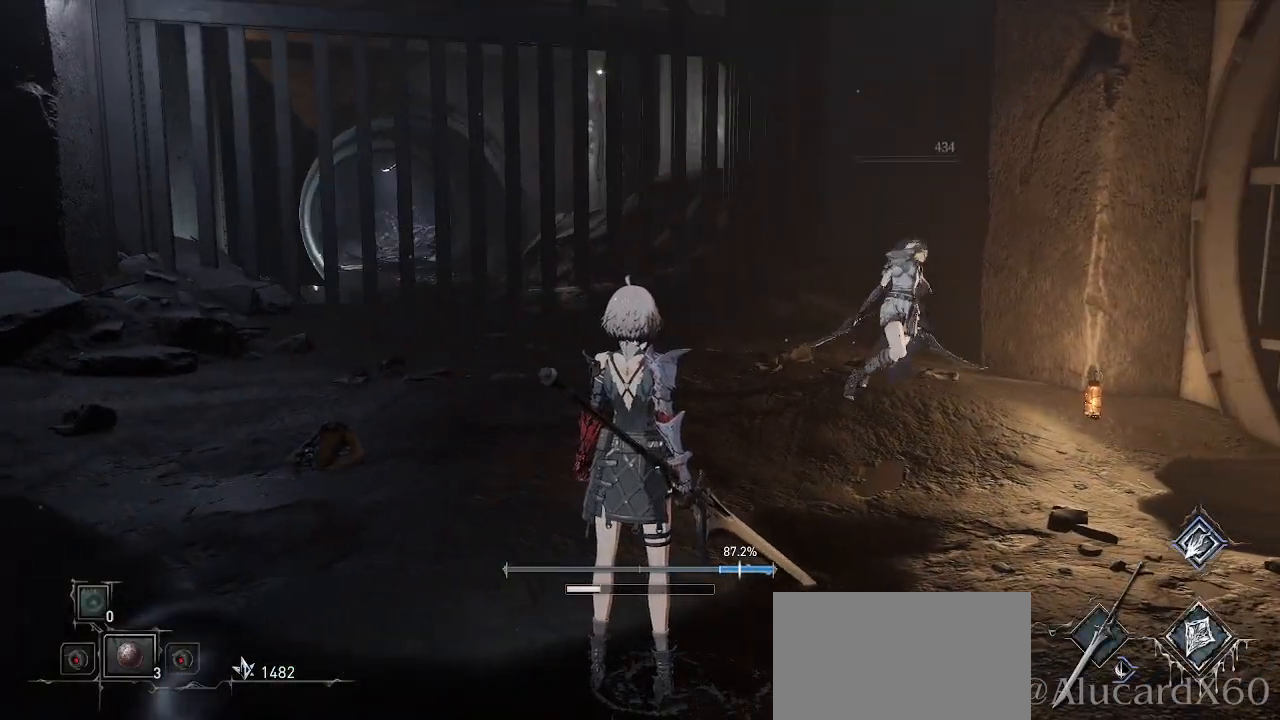
{"buttons": [], "left_stick": "center", "right_stick": "center", "events": []}